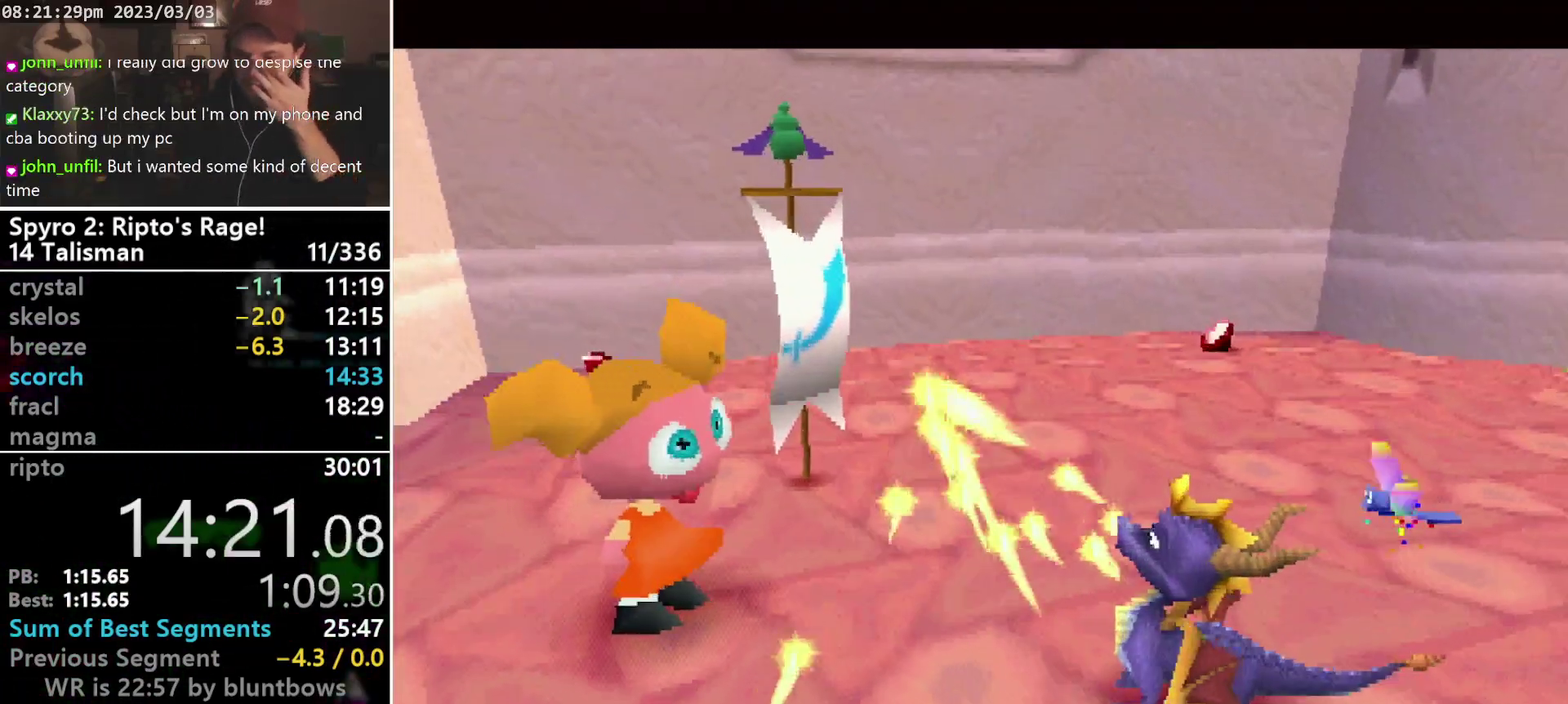
Gameplay with a controller (PlayStation layout); each line is a JSON object with the inputs held at the frame after it. "events" lists button and stick changes between this image and that frame as [ms after this image, input, new state], when the widget could be followed in between. Not read: CIRCLE L3 R2 R3 SELECT right_stick.
{"buttons": [], "left_stick": "center", "events": []}
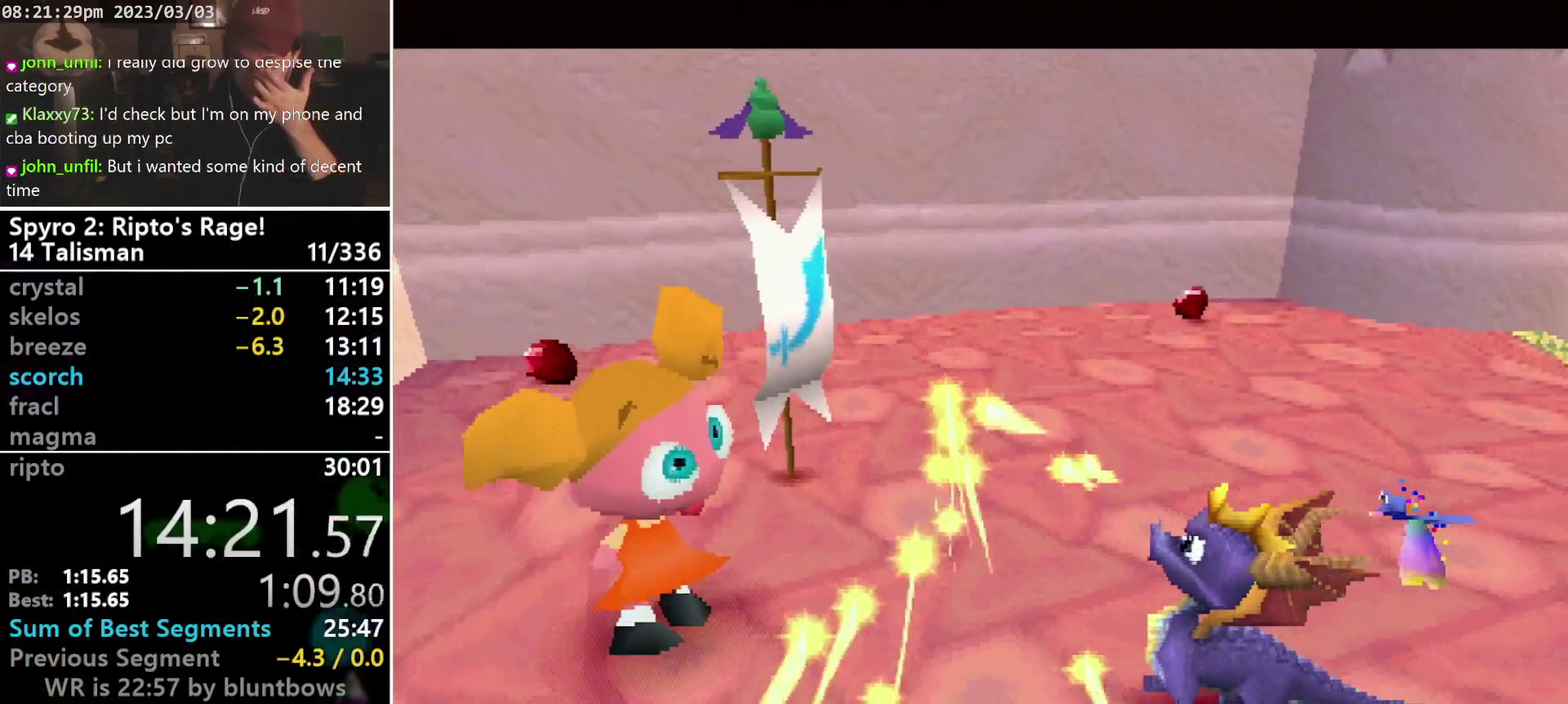
{"buttons": [], "left_stick": "center", "events": [[400, "START", "down"], [467, "START", "up"]]}
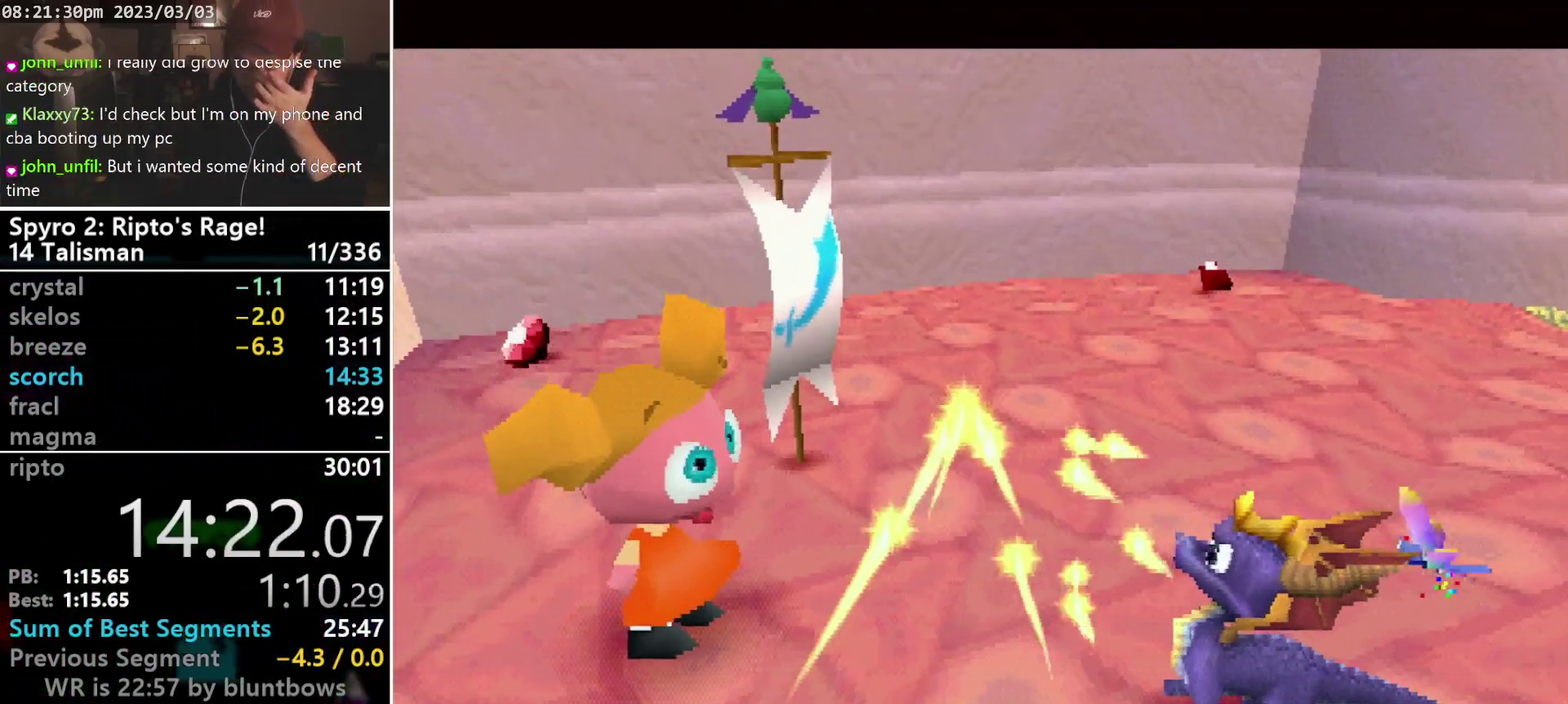
{"buttons": [], "left_stick": "center", "events": [[67, "START", "down"], [133, "START", "up"], [233, "START", "down"], [300, "START", "up"]]}
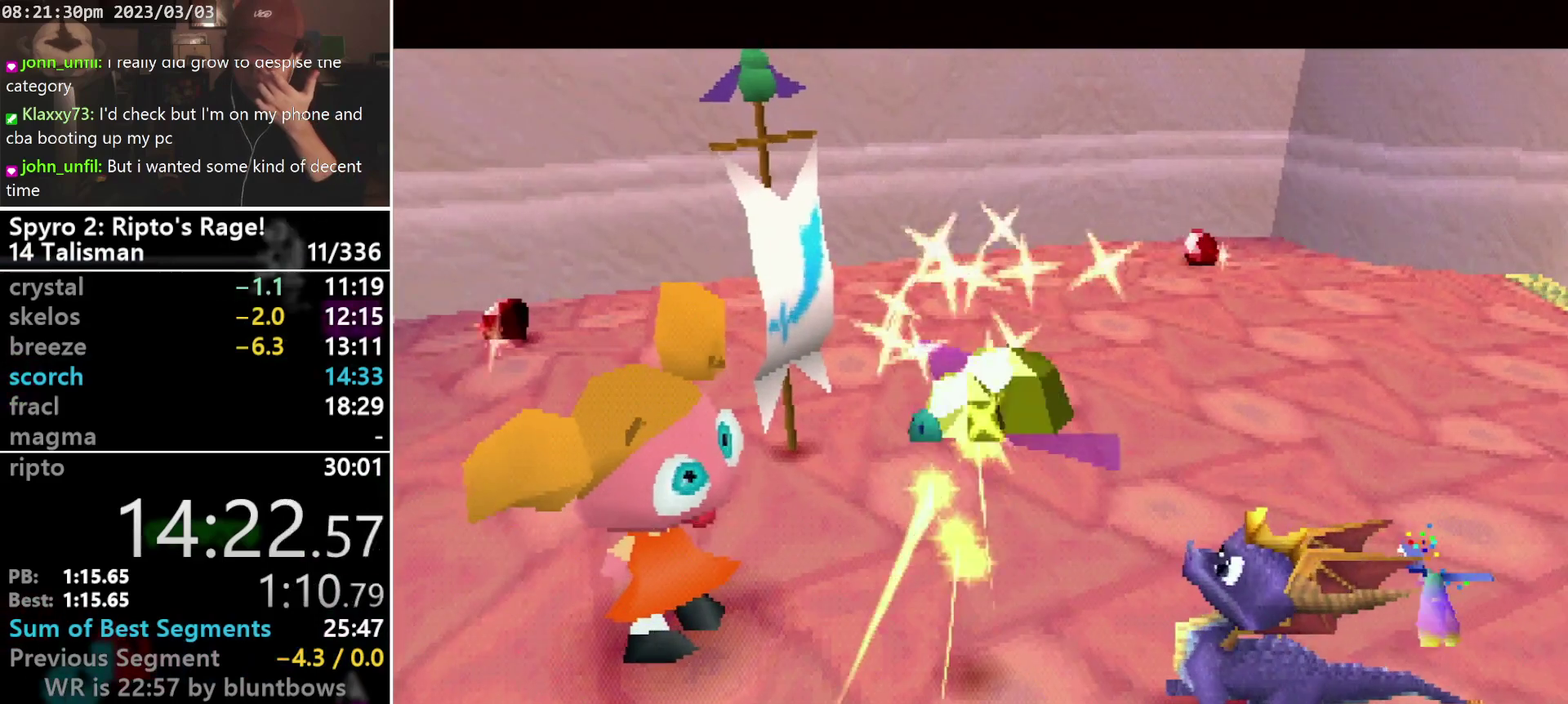
{"buttons": [], "left_stick": "center", "events": [[133, "START", "down"], [200, "START", "up"]]}
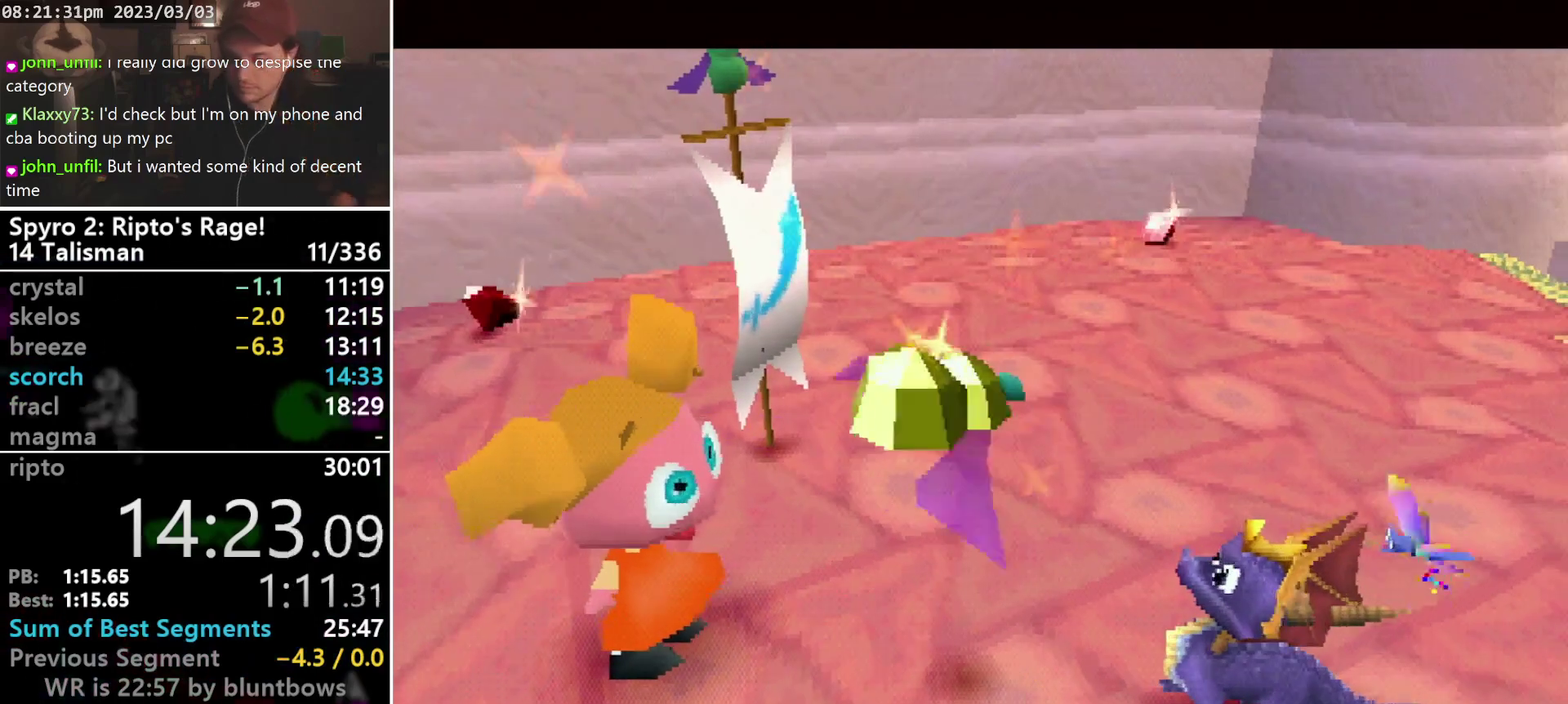
{"buttons": ["START"], "left_stick": "center", "events": [[200, "START", "down"], [267, "START", "up"], [333, "START", "down"], [400, "START", "up"], [467, "START", "down"]]}
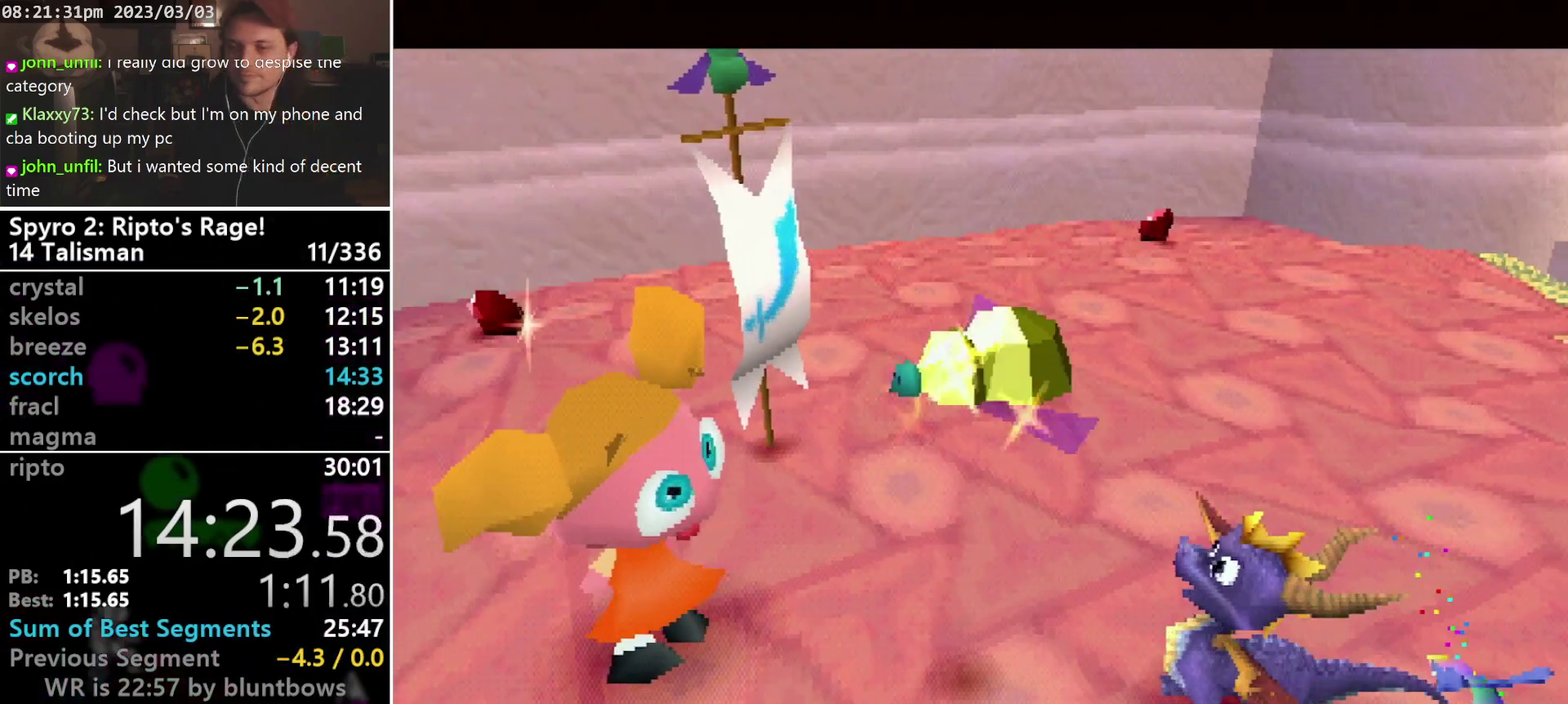
{"buttons": ["CROSS"], "left_stick": "center", "events": [[33, "START", "up"], [267, "START", "down"], [333, "START", "up"], [400, "START", "down"], [433, "CROSS", "down"], [467, "START", "up"]]}
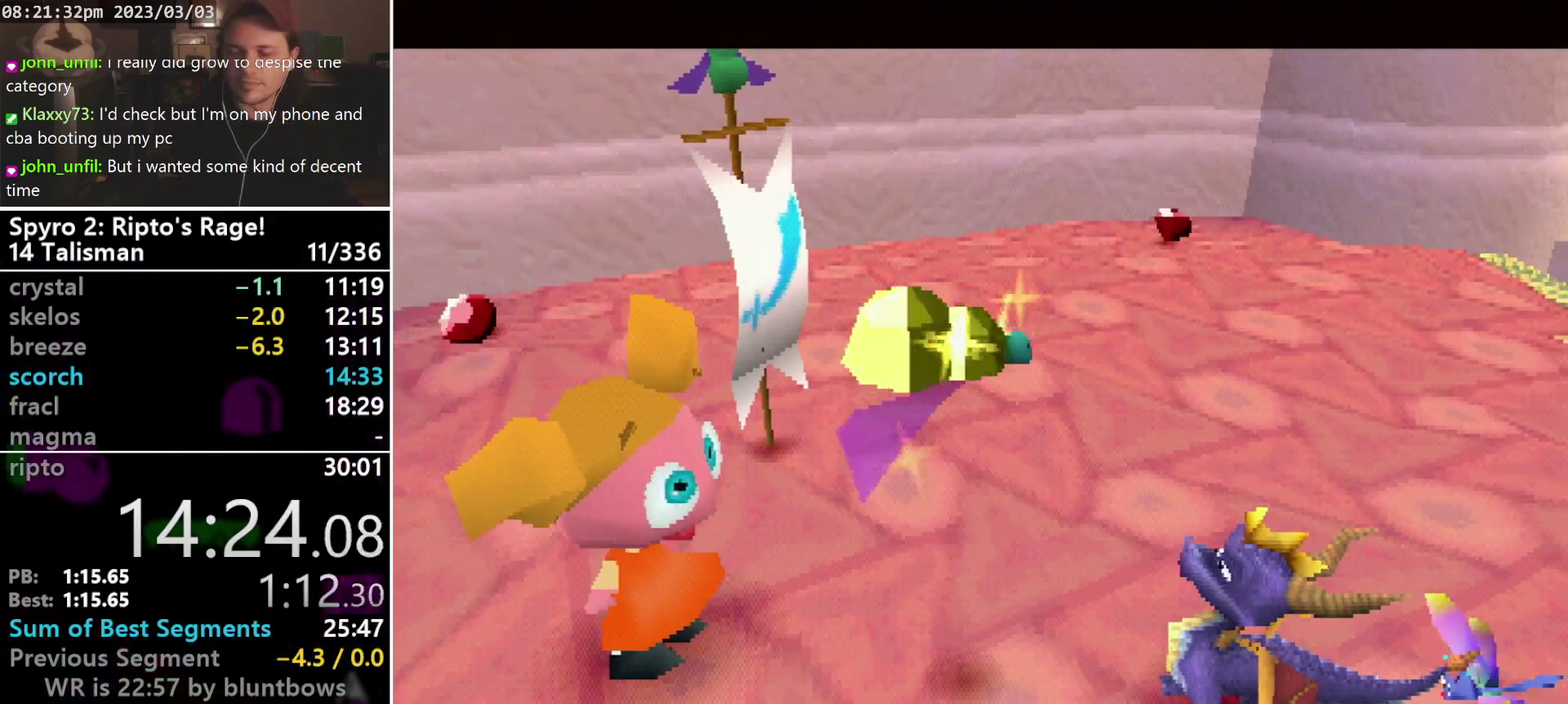
{"buttons": [], "left_stick": "center", "events": [[33, "CROSS", "up"]]}
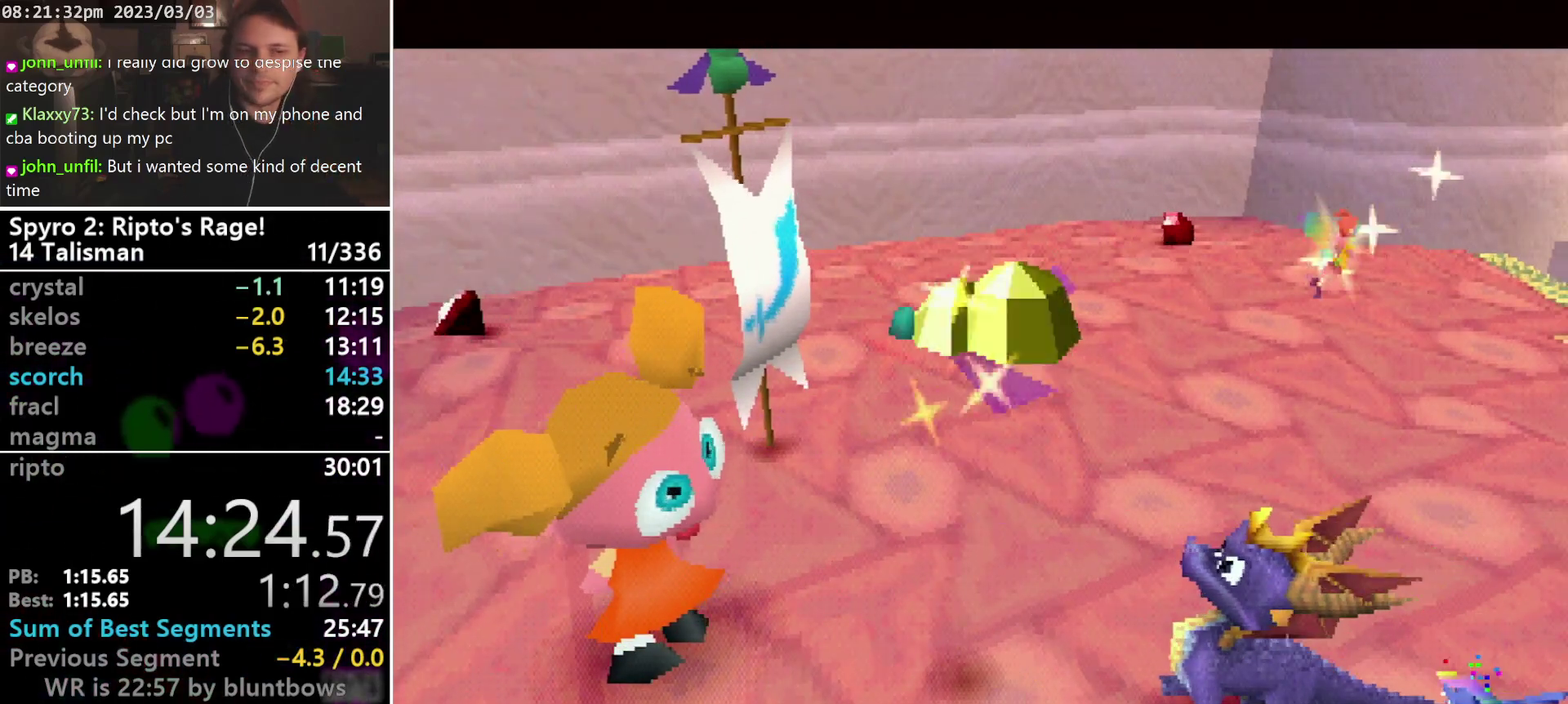
{"buttons": [], "left_stick": "center", "events": []}
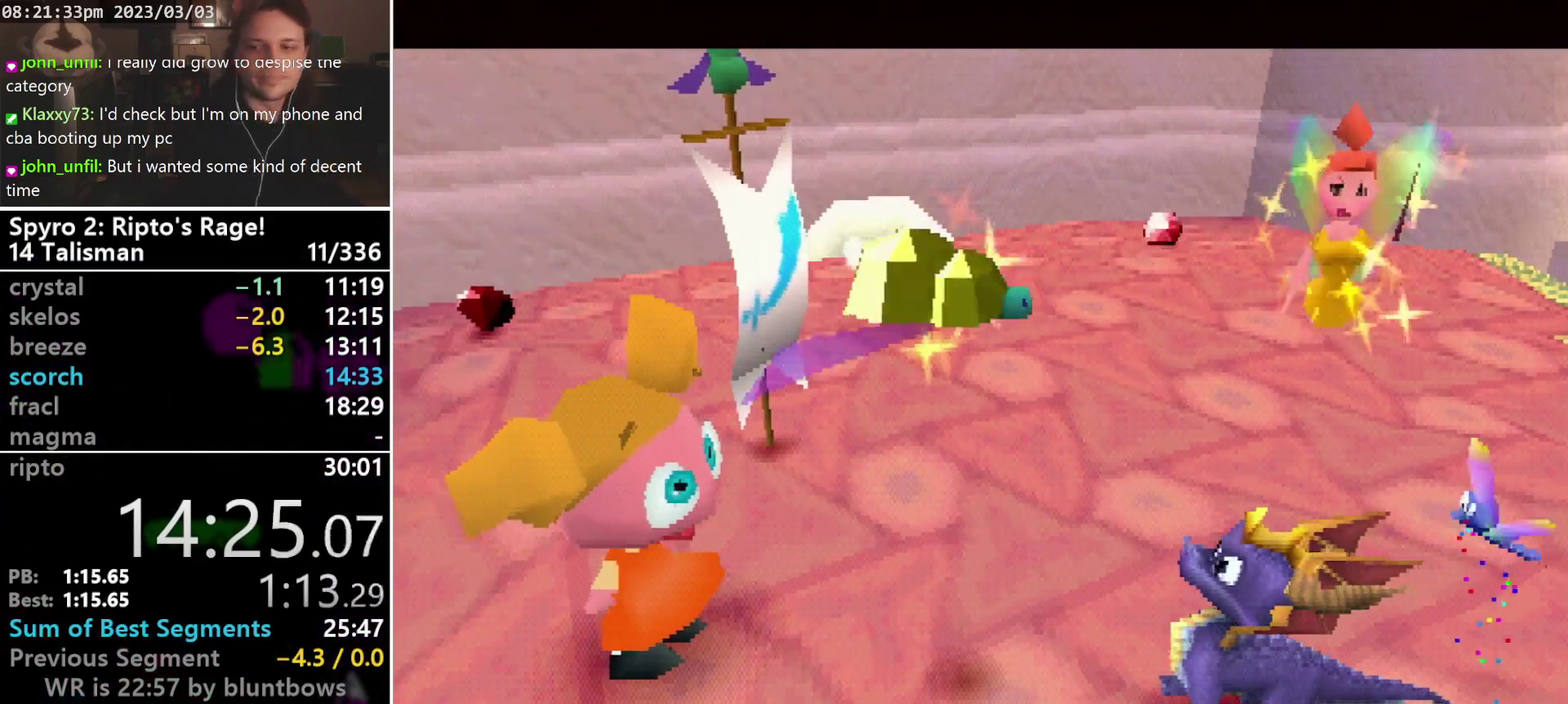
{"buttons": ["START"], "left_stick": "center", "events": [[367, "START", "down"], [433, "START", "up"], [500, "START", "down"]]}
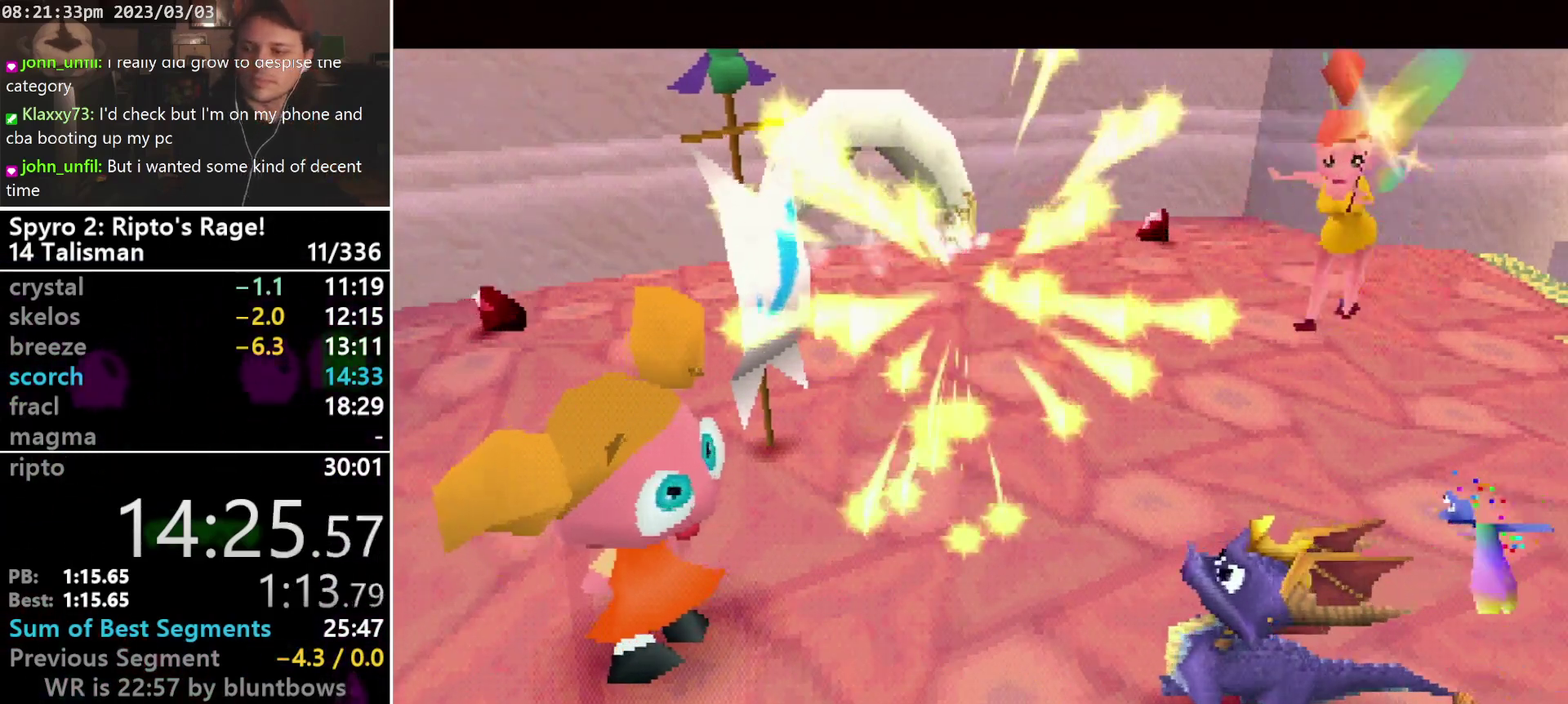
{"buttons": [], "left_stick": "center", "events": [[67, "START", "up"], [400, "START", "down"], [467, "START", "up"]]}
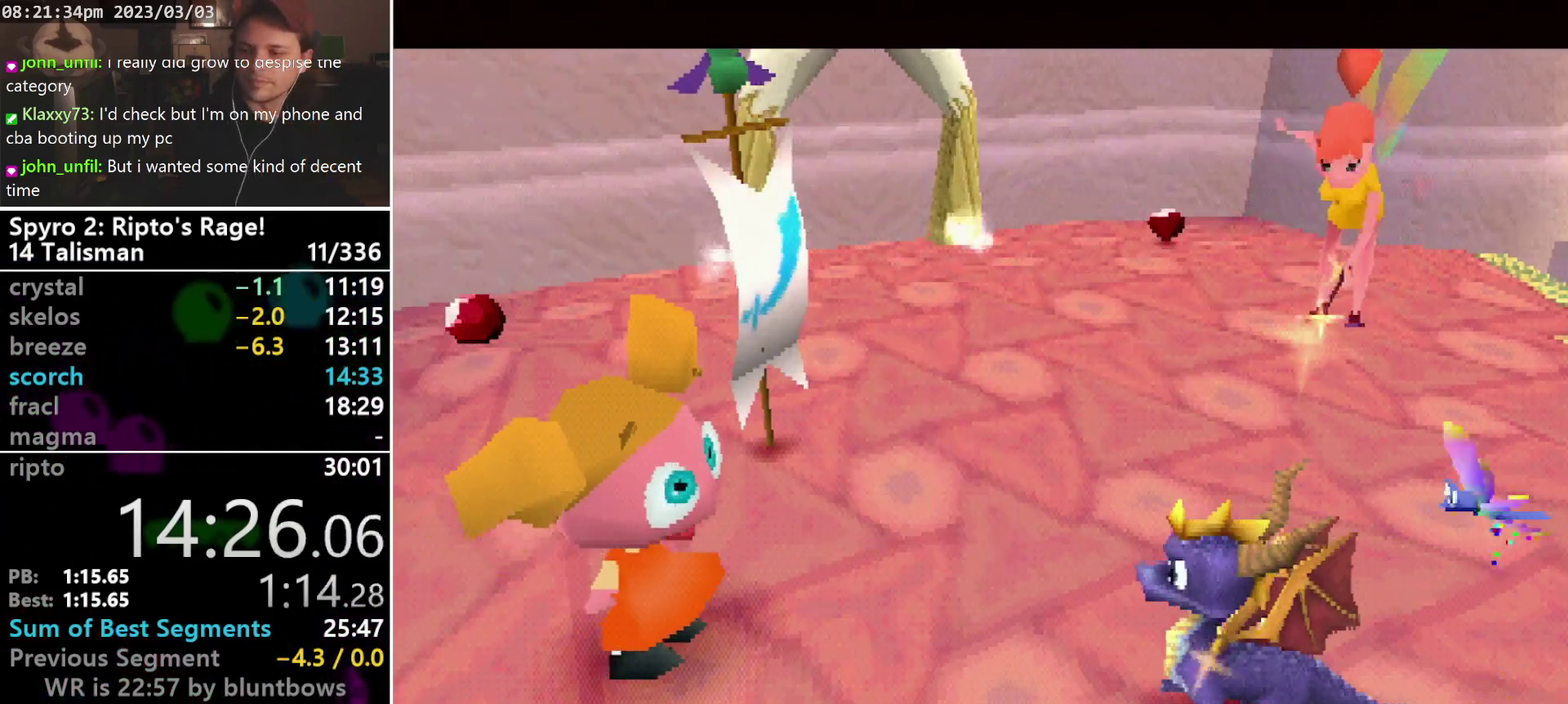
{"buttons": [], "left_stick": "center", "events": [[33, "START", "down"], [100, "START", "up"]]}
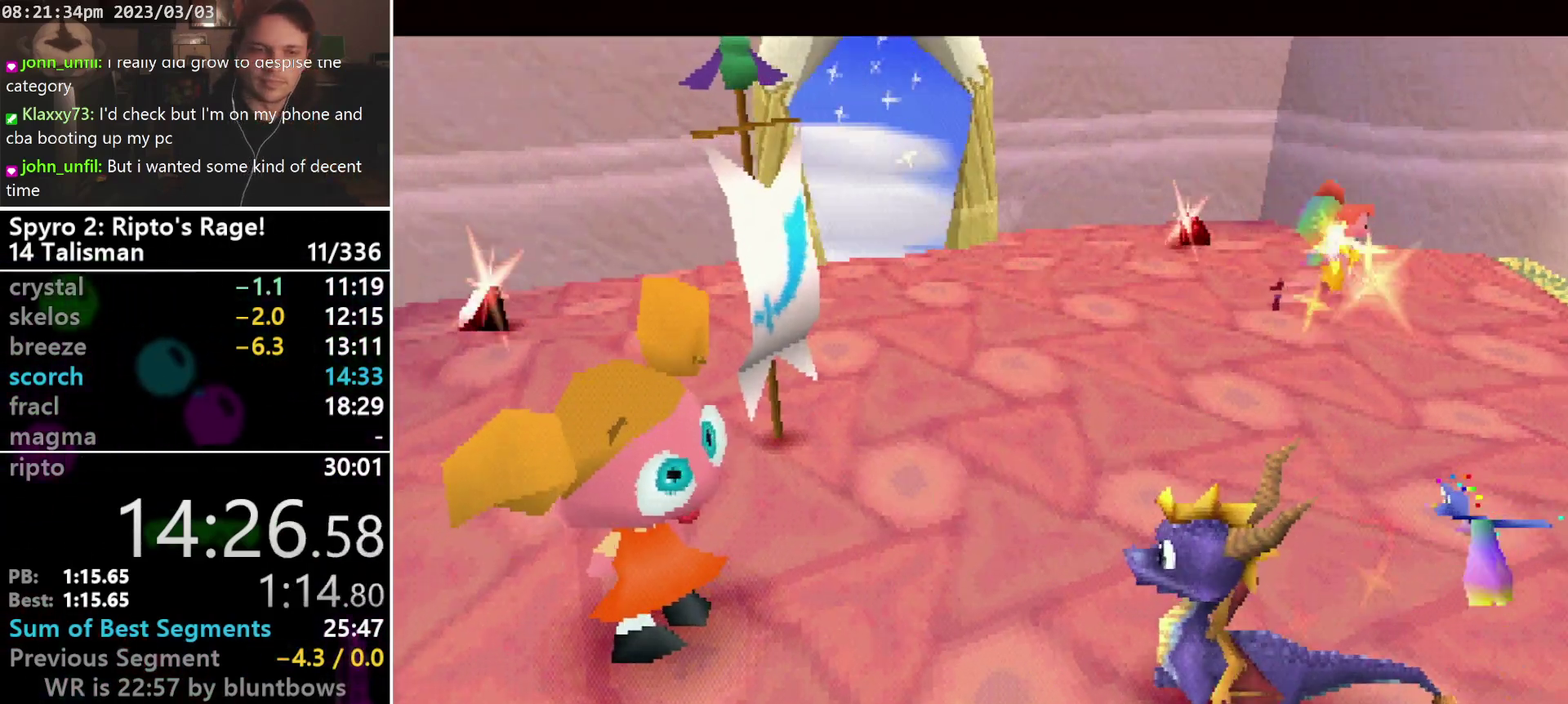
{"buttons": [], "left_stick": "center", "events": [[133, "START", "down"], [200, "START", "up"], [267, "START", "down"], [333, "START", "up"]]}
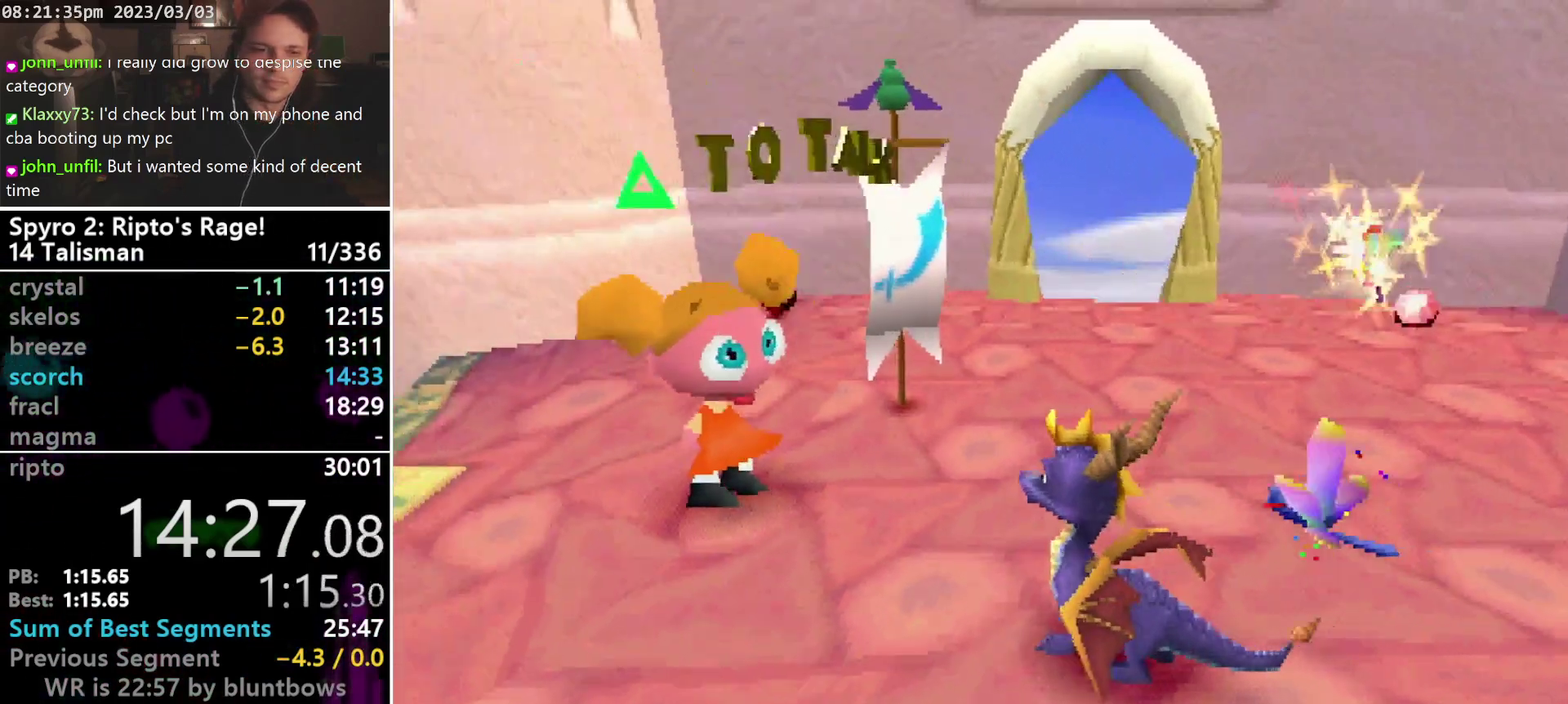
{"buttons": [], "left_stick": "center", "events": [[367, "START", "down"], [433, "START", "up"]]}
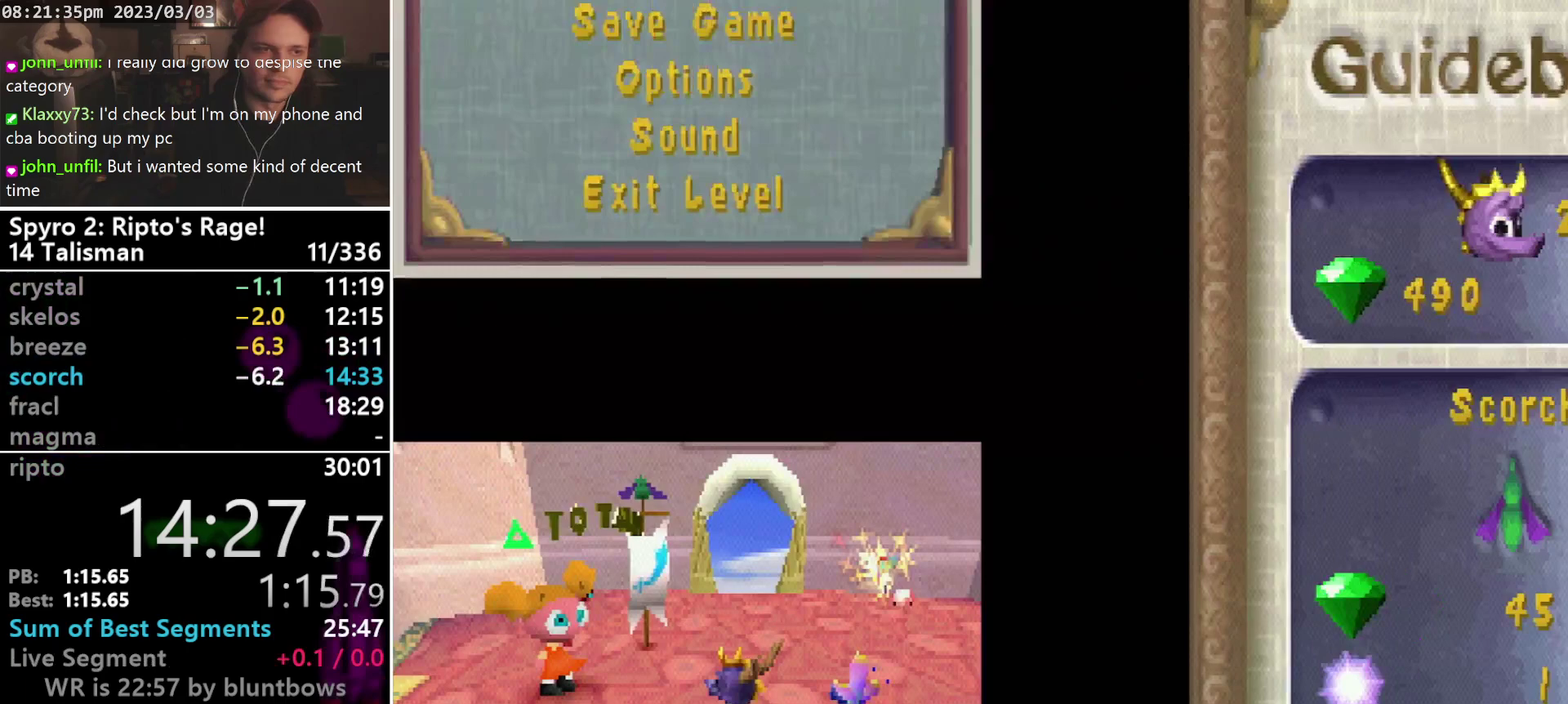
{"buttons": ["DPAD_UP"], "left_stick": "center", "events": [[500, "DPAD_UP", "down"]]}
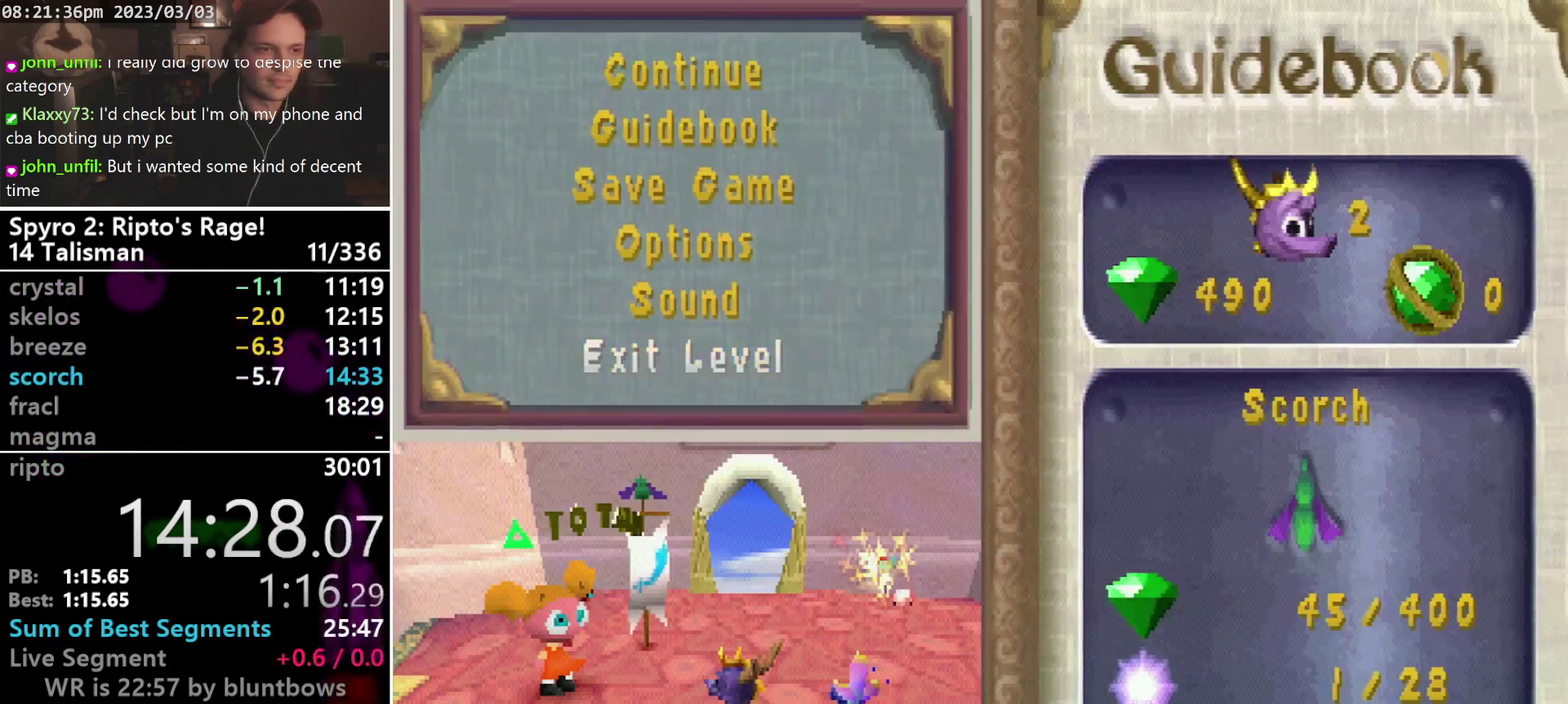
{"buttons": [], "left_stick": "center", "events": [[100, "DPAD_UP", "up"], [167, "CROSS", "down"], [300, "CROSS", "up"]]}
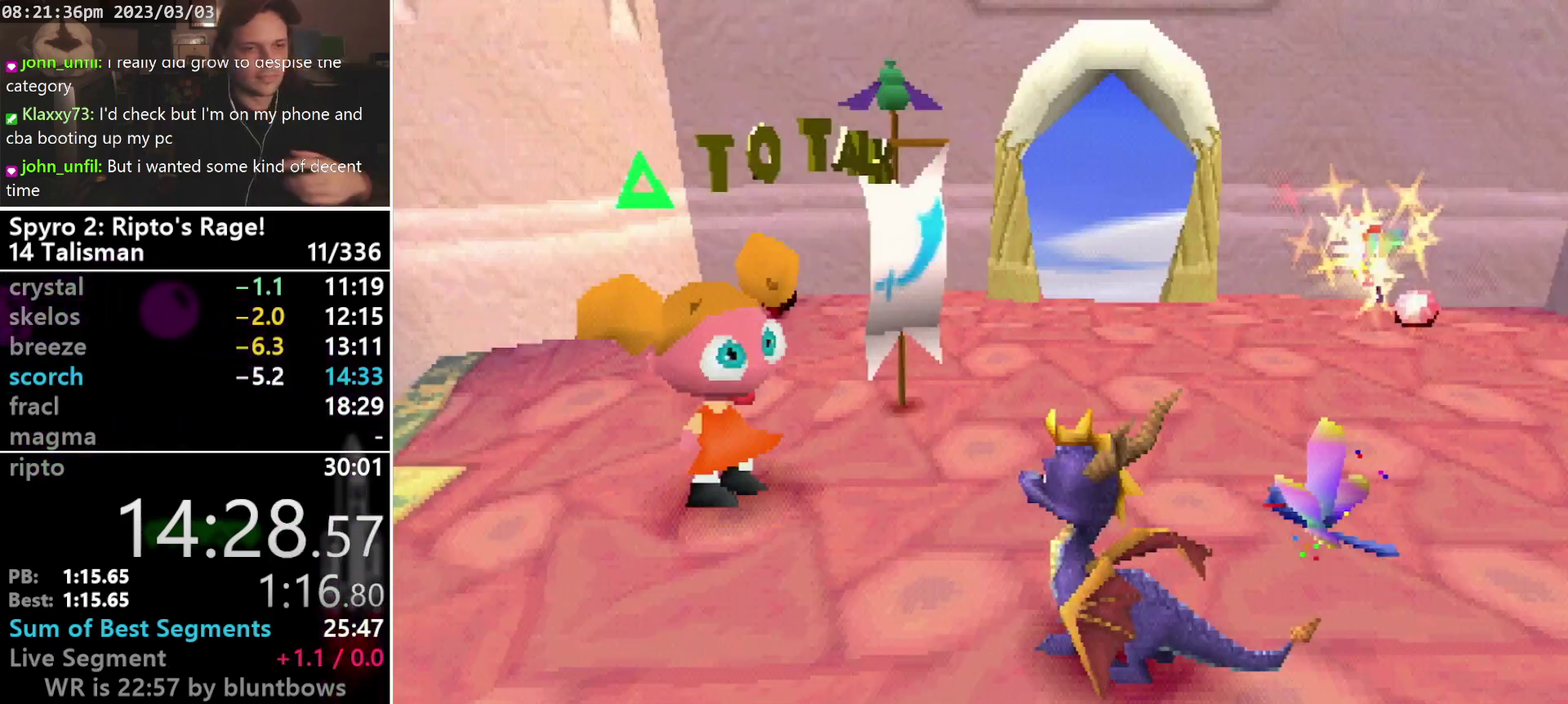
{"buttons": [], "left_stick": "center", "events": []}
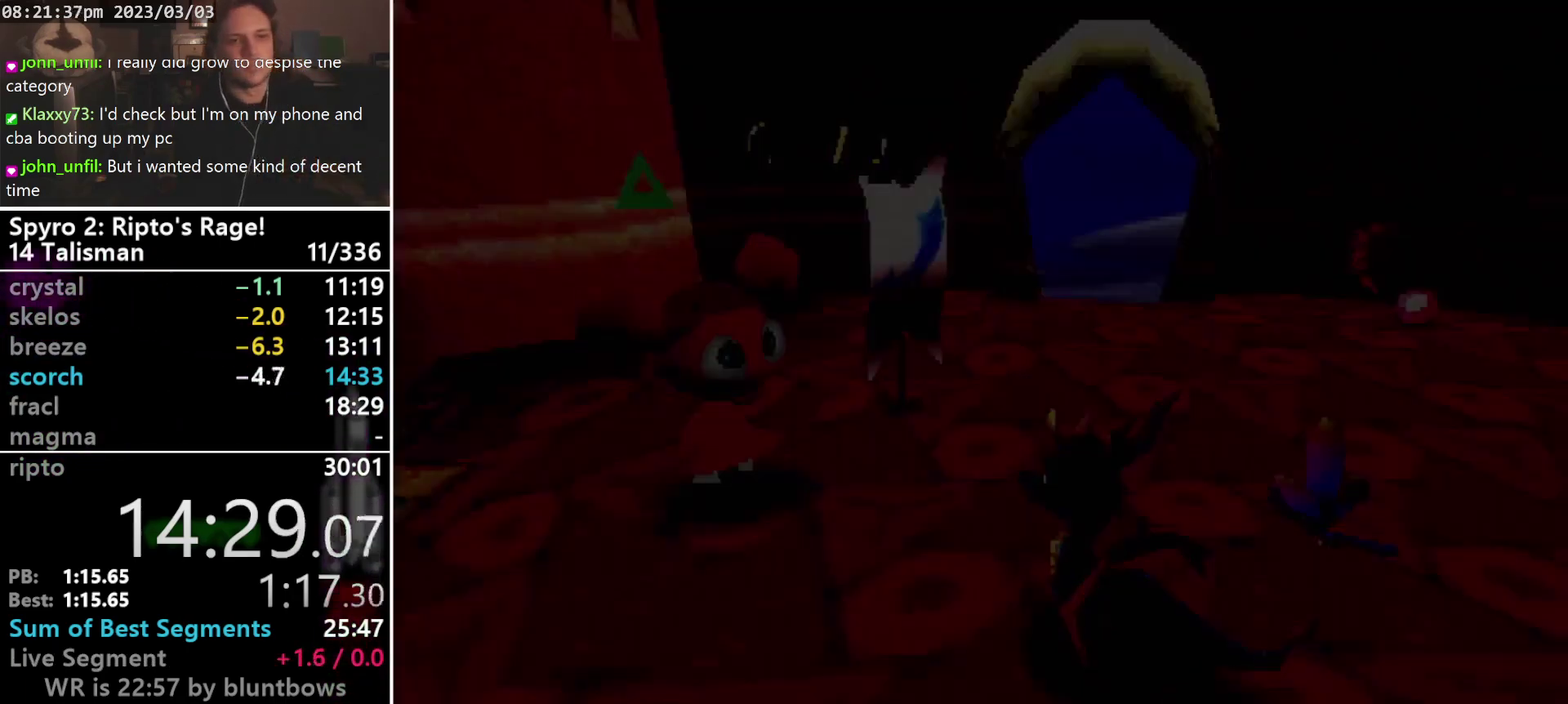
{"buttons": [], "left_stick": "center", "events": []}
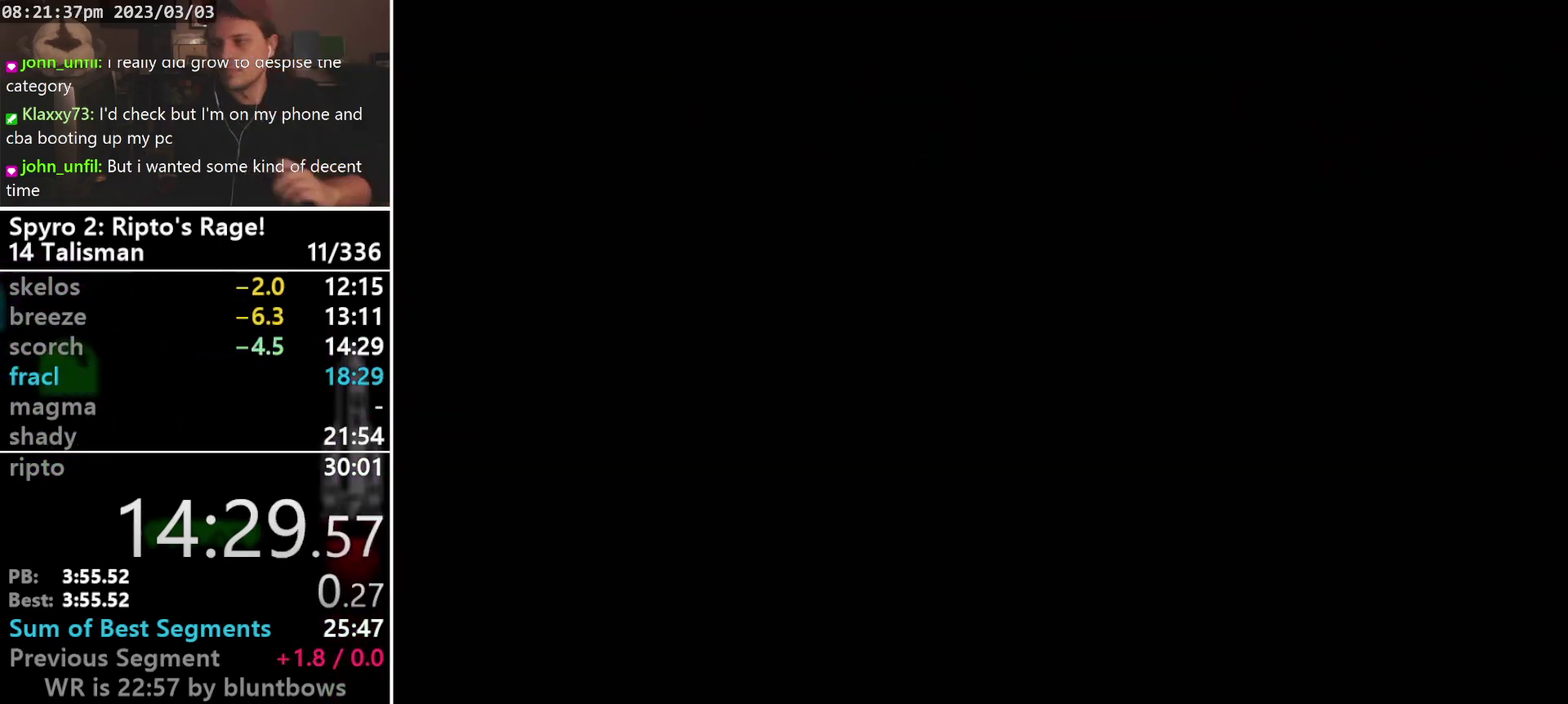
{"buttons": [], "left_stick": "center", "events": []}
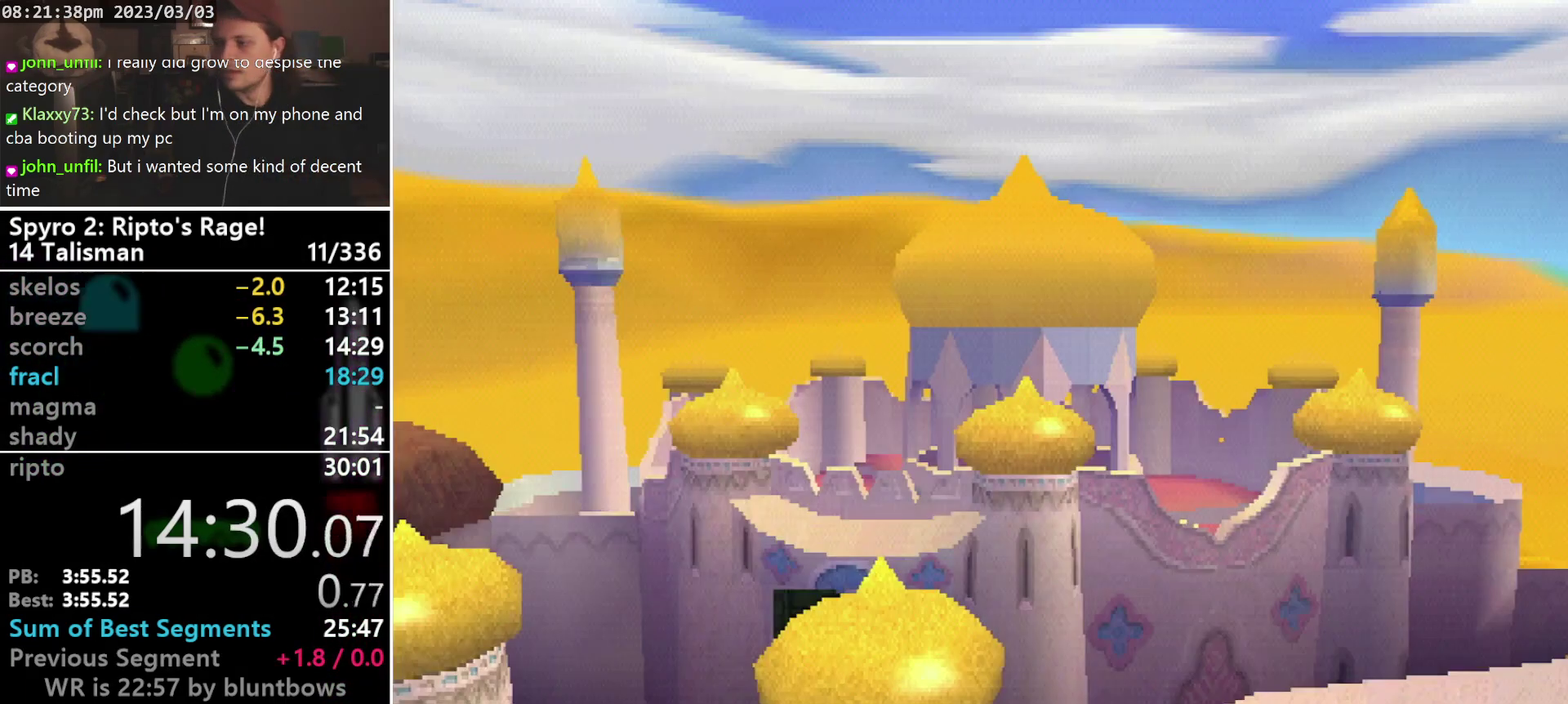
{"buttons": [], "left_stick": "center", "events": []}
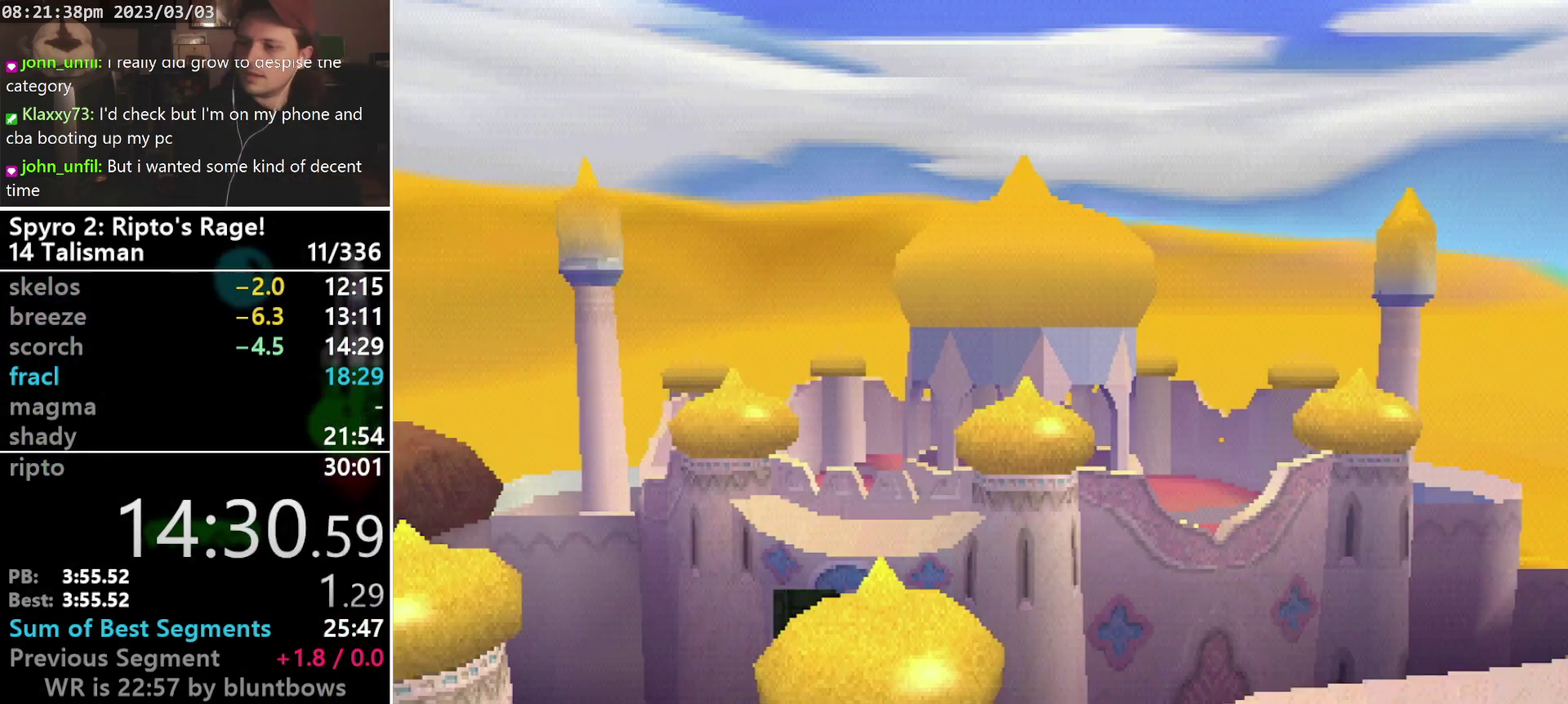
{"buttons": ["CROSS"], "left_stick": "center", "events": [[133, "START", "down"], [233, "CROSS", "down"], [233, "START", "up"], [300, "CROSS", "up"], [433, "START", "down"], [500, "CROSS", "down"], [500, "START", "up"]]}
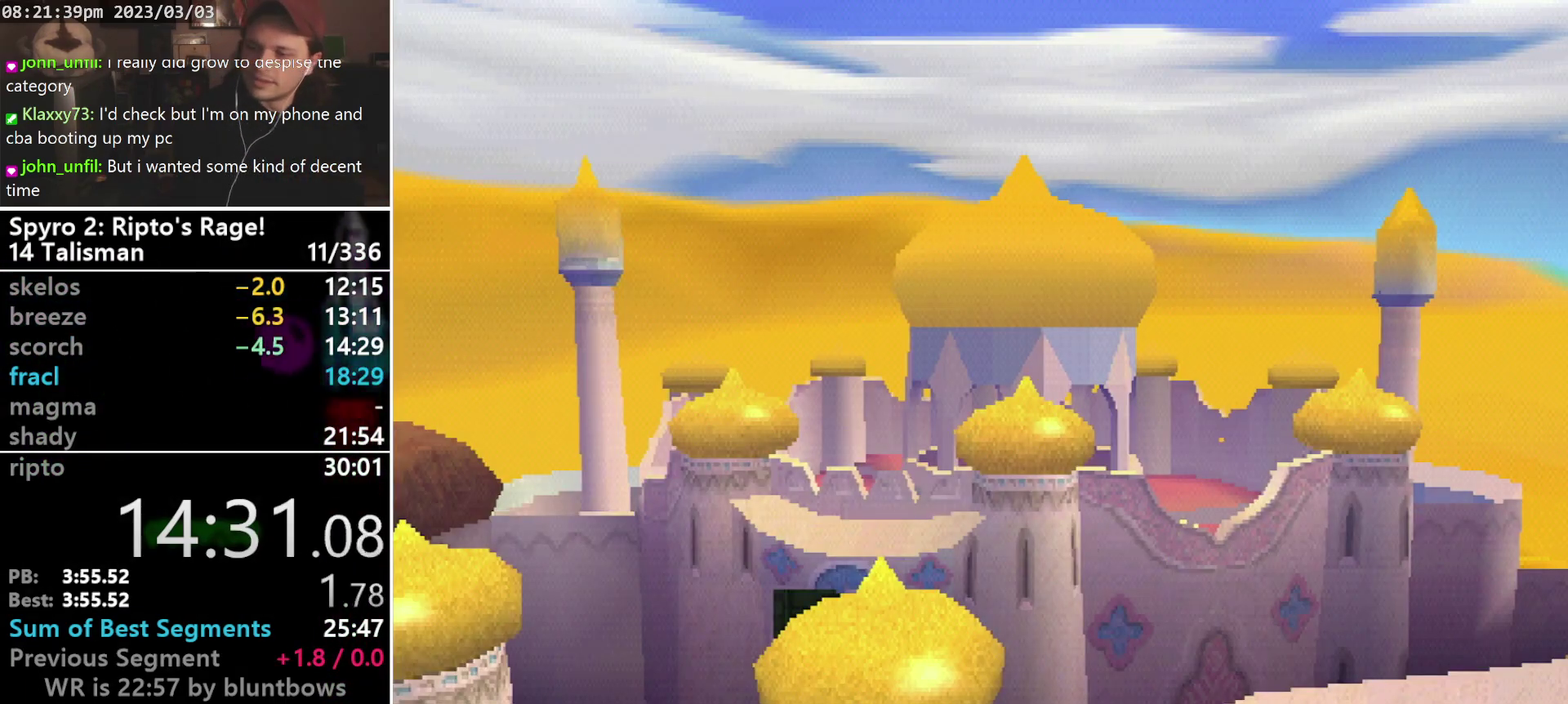
{"buttons": ["CROSS"], "left_stick": "center", "events": [[67, "START", "down"], [167, "CROSS", "up"], [233, "CROSS", "down"], [267, "START", "up"], [300, "CROSS", "up"], [367, "CROSS", "down"], [433, "CROSS", "up"], [500, "CROSS", "down"]]}
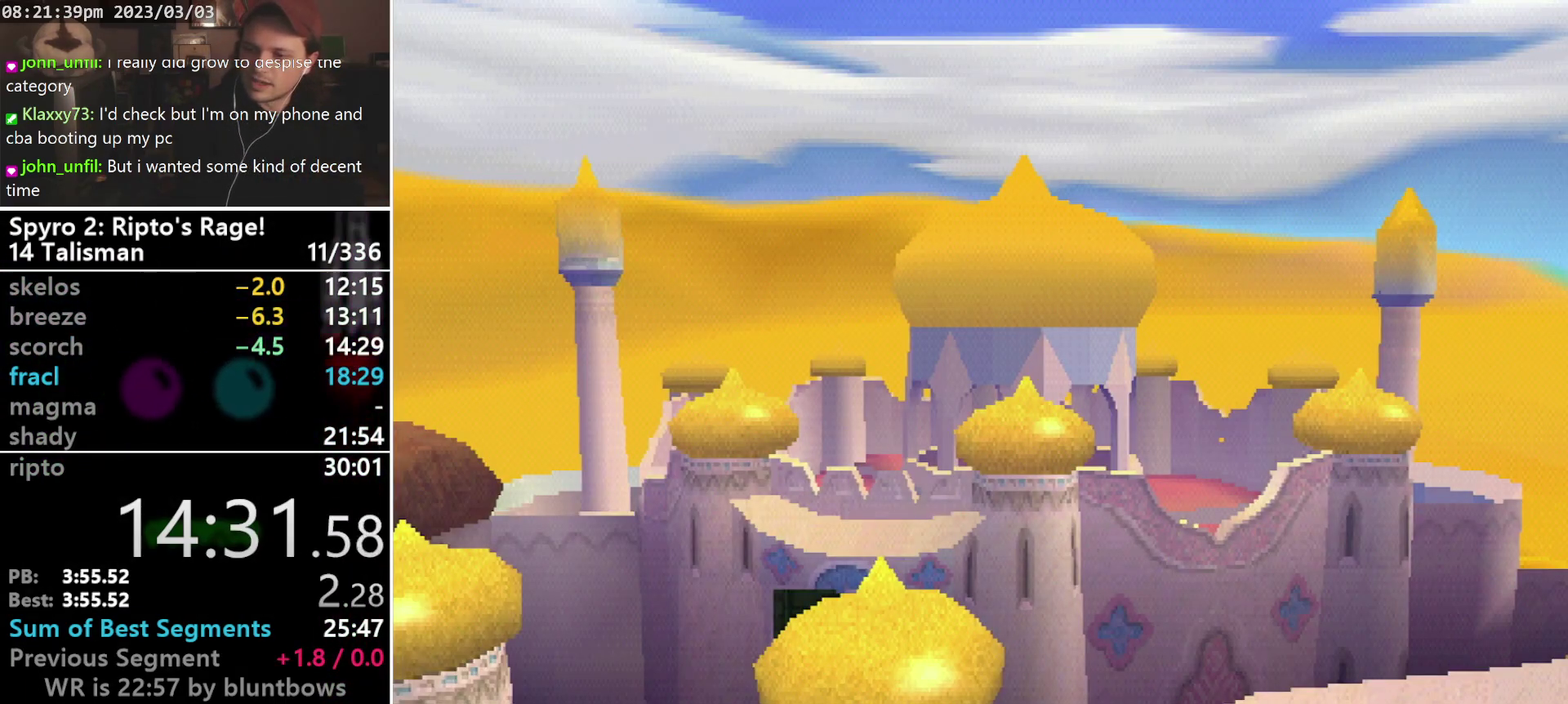
{"buttons": ["CROSS"], "left_stick": "center", "events": [[67, "CROSS", "up"], [133, "CROSS", "down"], [200, "CROSS", "up"], [200, "START", "down"], [267, "CROSS", "down"], [267, "START", "up"], [333, "CROSS", "up"], [400, "CROSS", "down"]]}
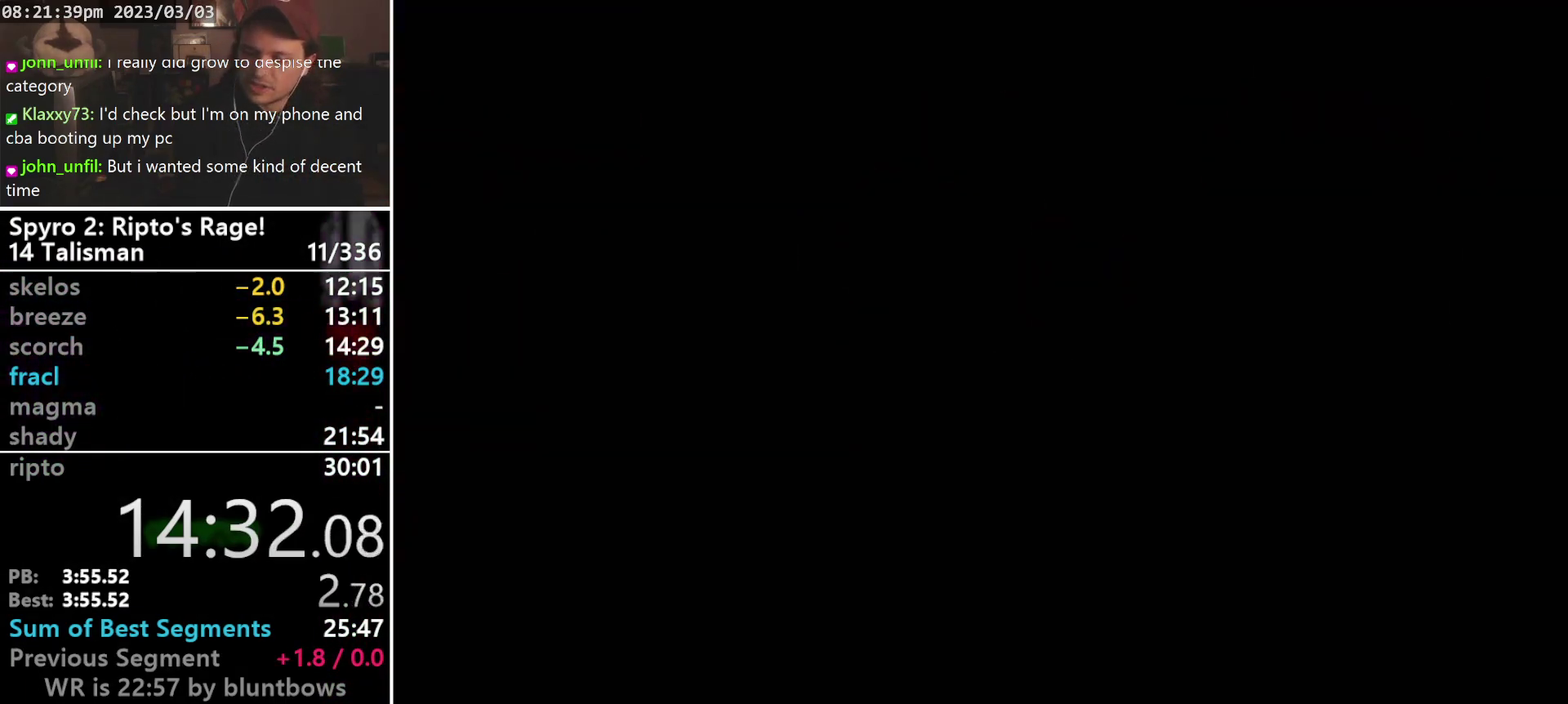
{"buttons": [], "left_stick": "center", "events": [[100, "CROSS", "up"], [200, "START", "down"], [267, "START", "up"], [367, "CROSS", "down"], [433, "CROSS", "up"]]}